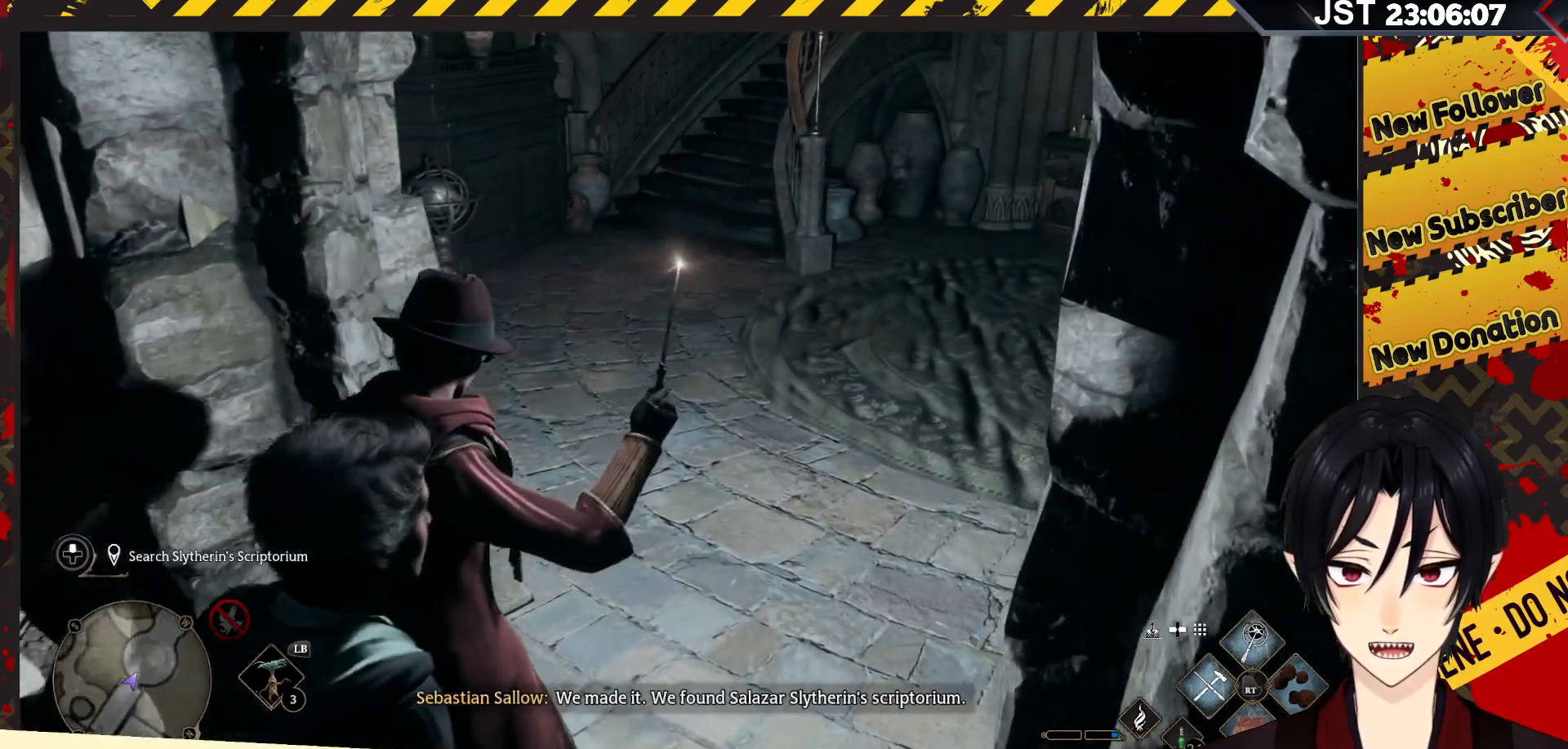
Gameplay with a controller (Xbox layout); each line is a JSON object with the inputs held at the frame after it. "events" lists button and stick changes between this image and that frame as [ms after this image, input, new state], when the widget could be followed in between.
{"buttons": [], "left_stick": "up-right", "right_stick": "center", "events": []}
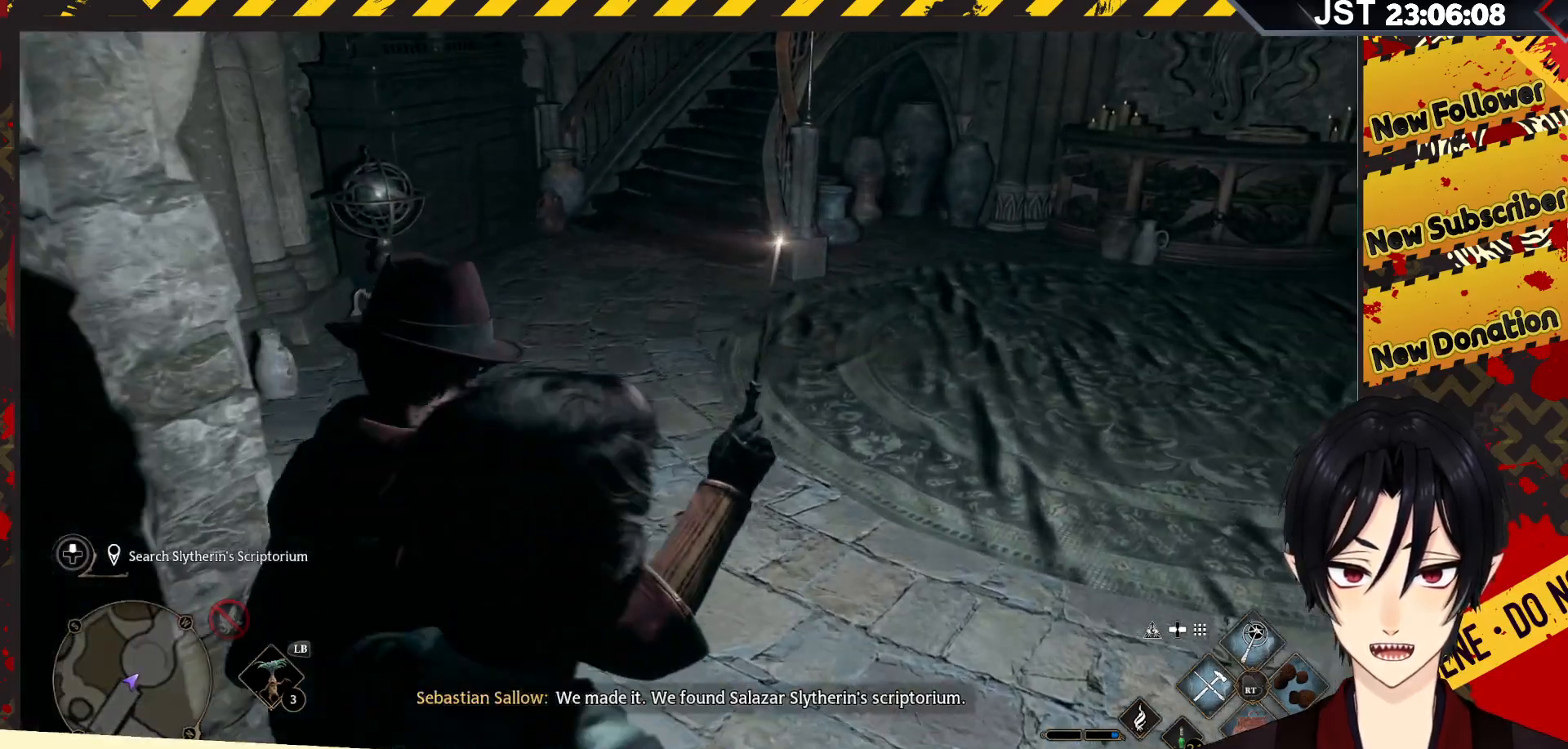
{"buttons": [], "left_stick": "up-right", "right_stick": "center", "events": []}
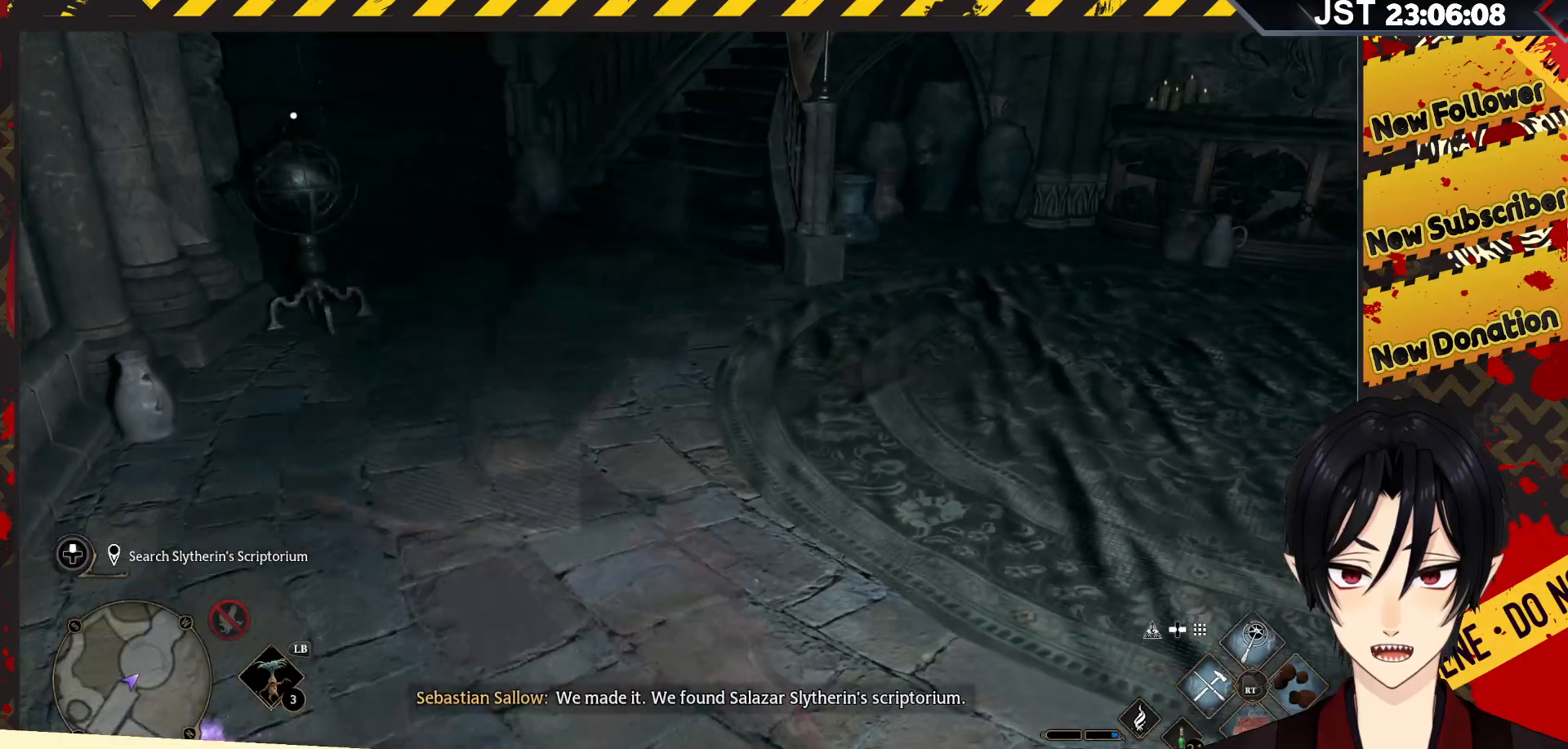
{"buttons": [], "left_stick": "up-right", "right_stick": "up-right", "events": [[183, "right_stick", "up-right"]]}
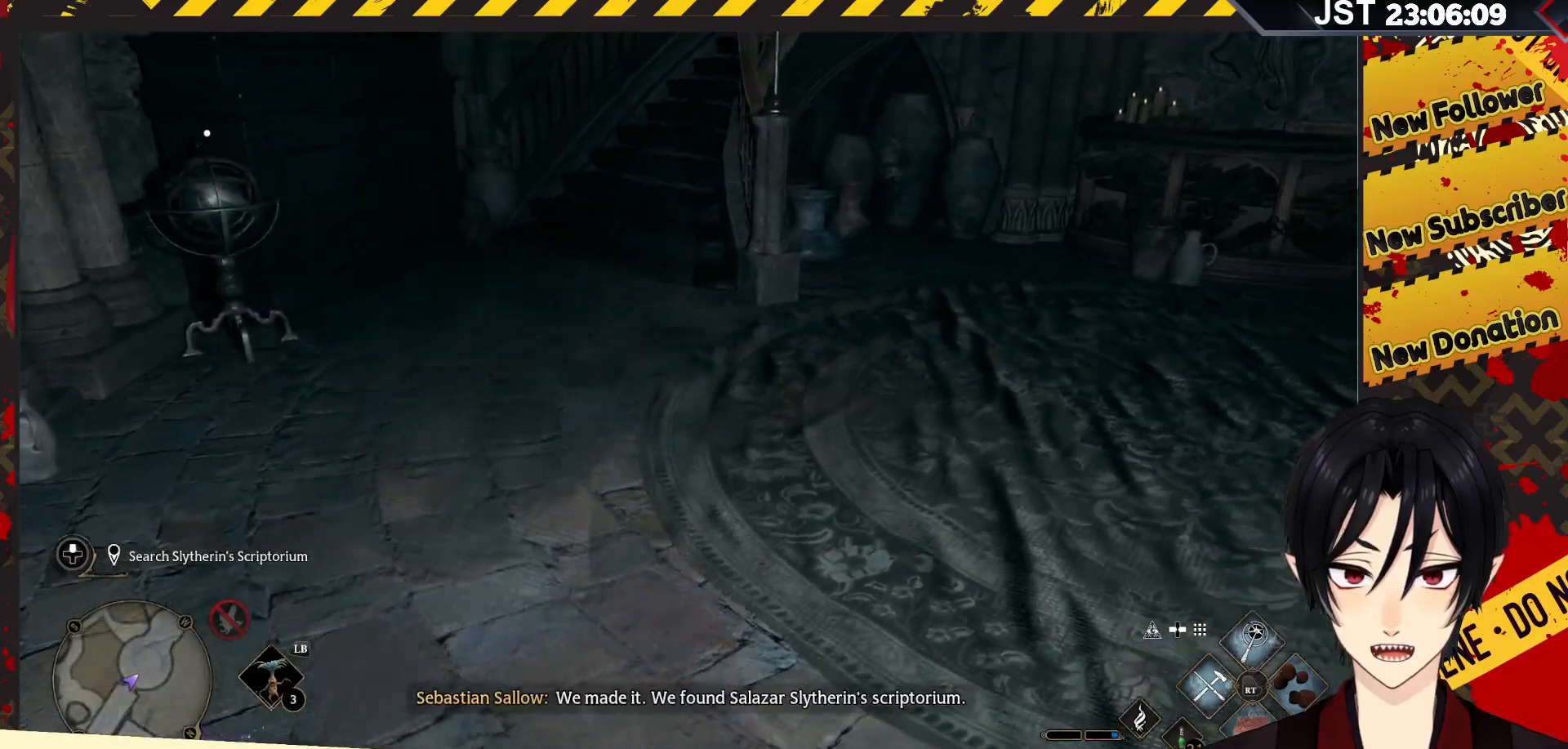
{"buttons": [], "left_stick": "center", "right_stick": "right", "events": [[183, "left_stick", "center"], [467, "right_stick", "right"]]}
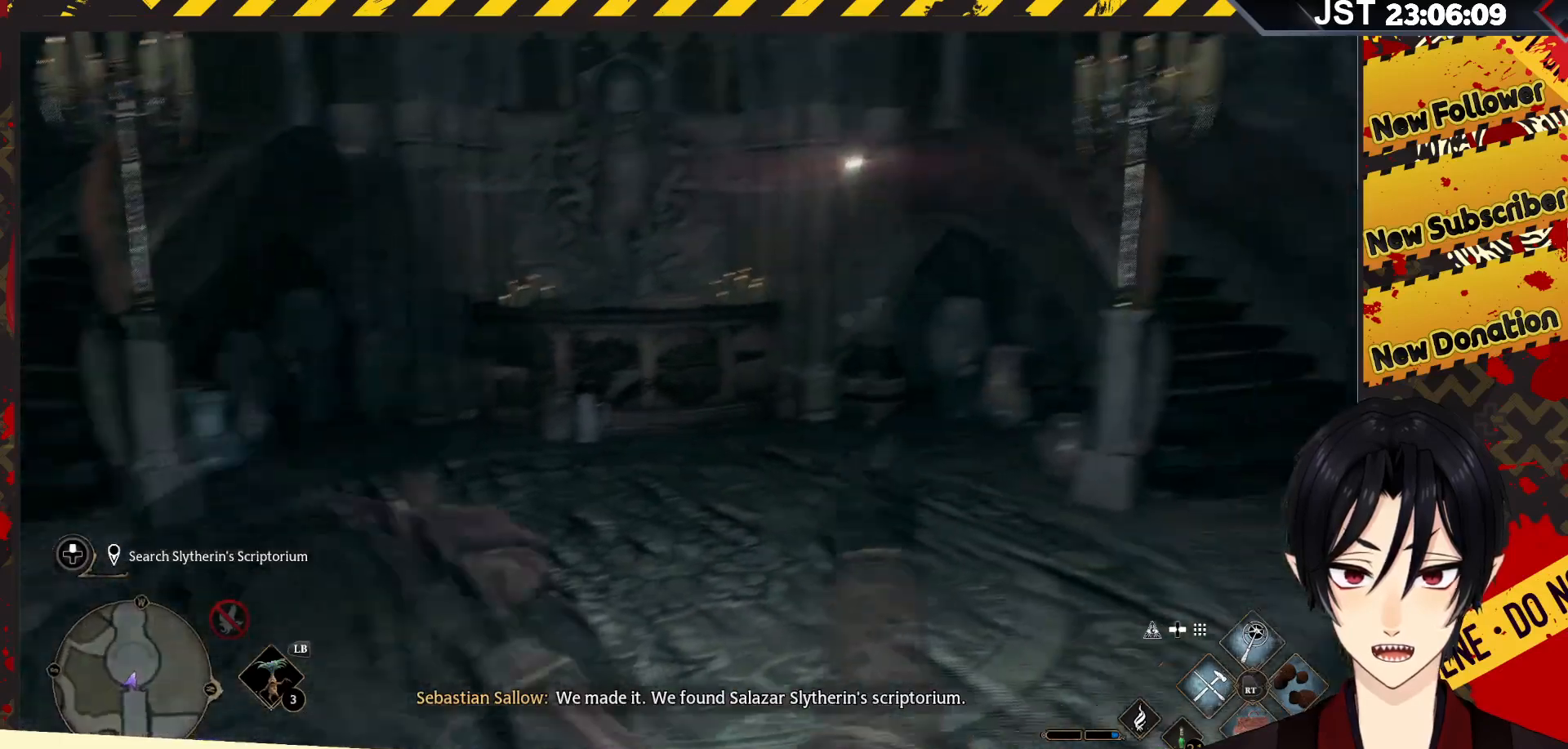
{"buttons": [], "left_stick": "center", "right_stick": "down-right", "events": [[417, "right_stick", "down-right"]]}
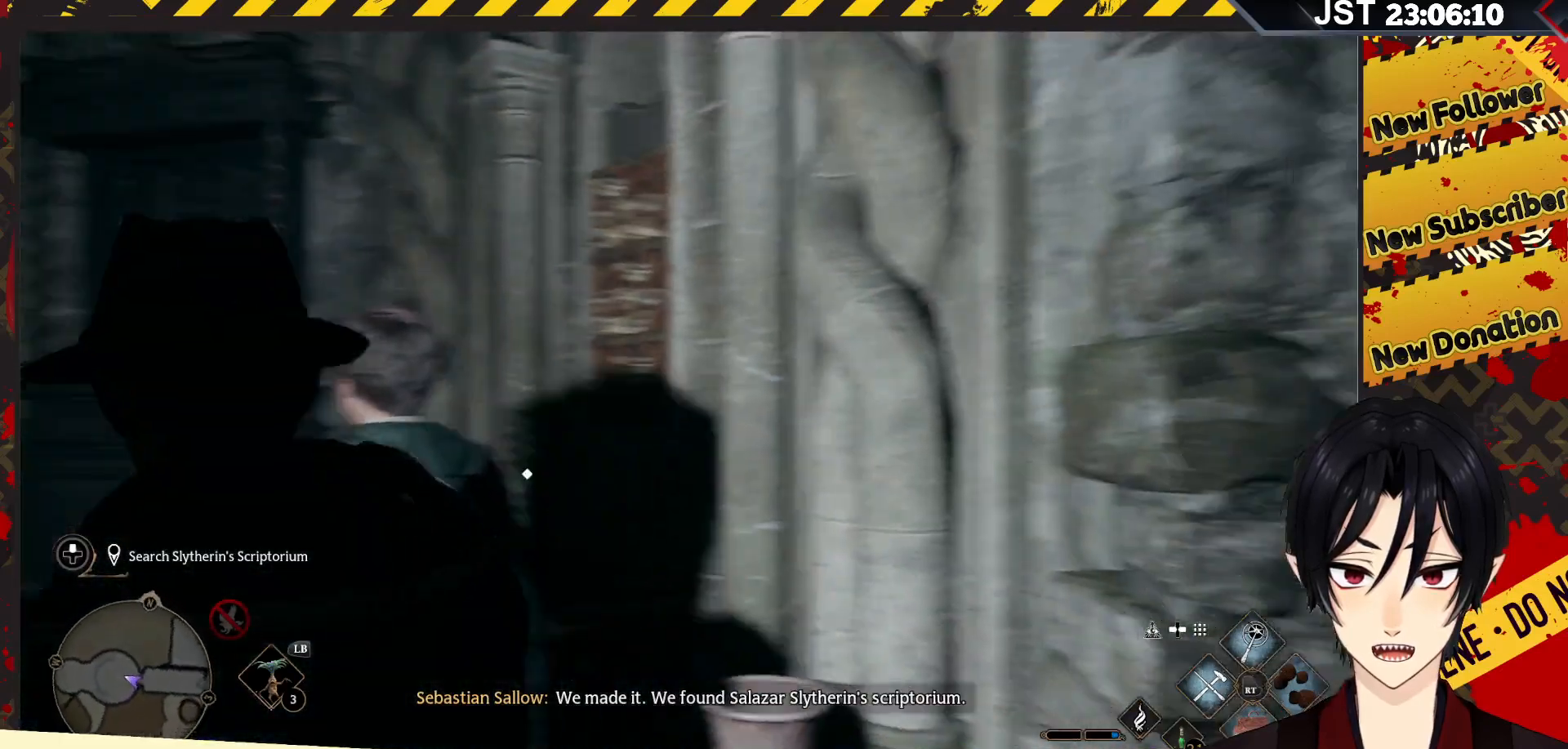
{"buttons": [], "left_stick": "center", "right_stick": "down-left", "events": [[50, "right_stick", "down"], [250, "right_stick", "down-left"]]}
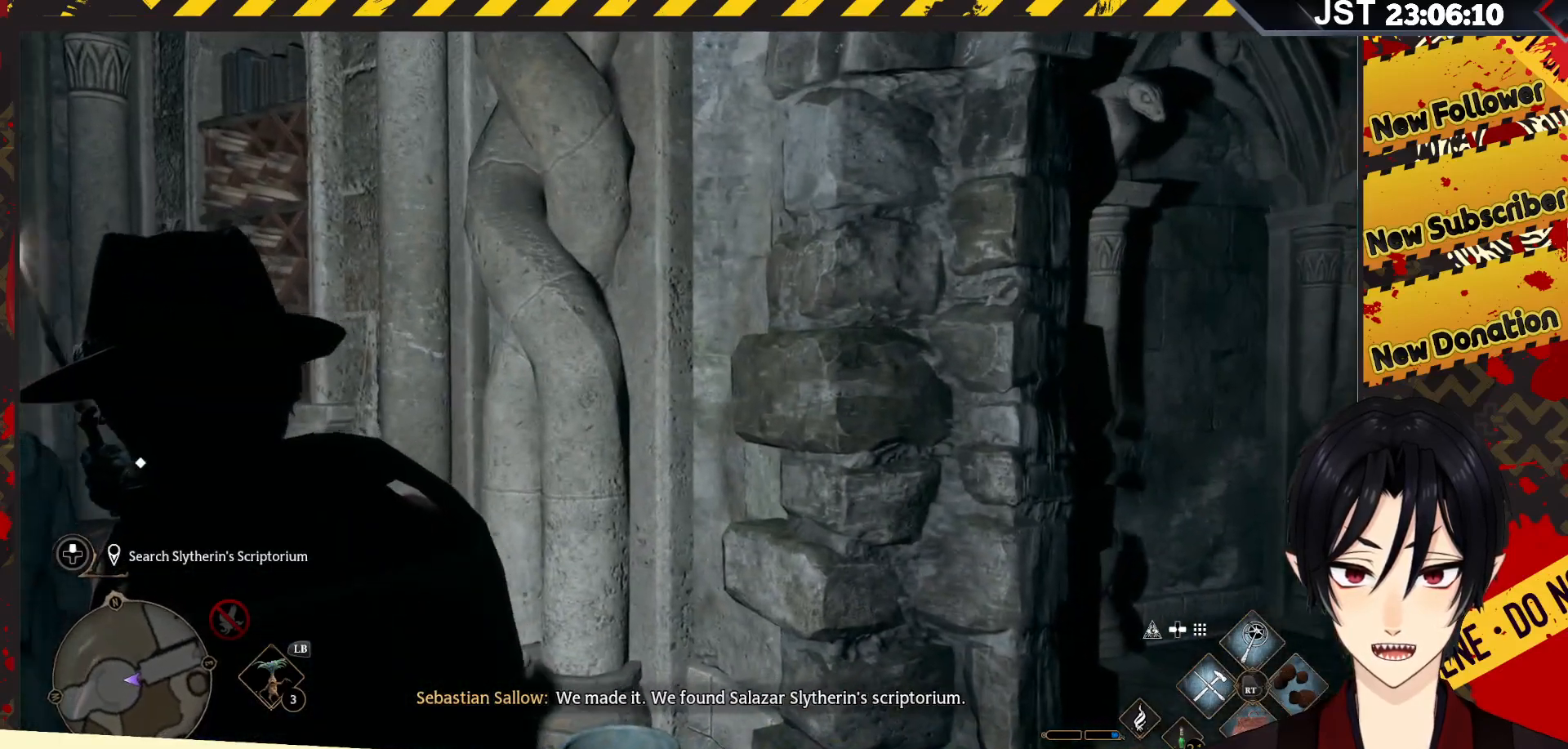
{"buttons": [], "left_stick": "left", "right_stick": "center", "events": [[383, "right_stick", "center"], [500, "left_stick", "left"]]}
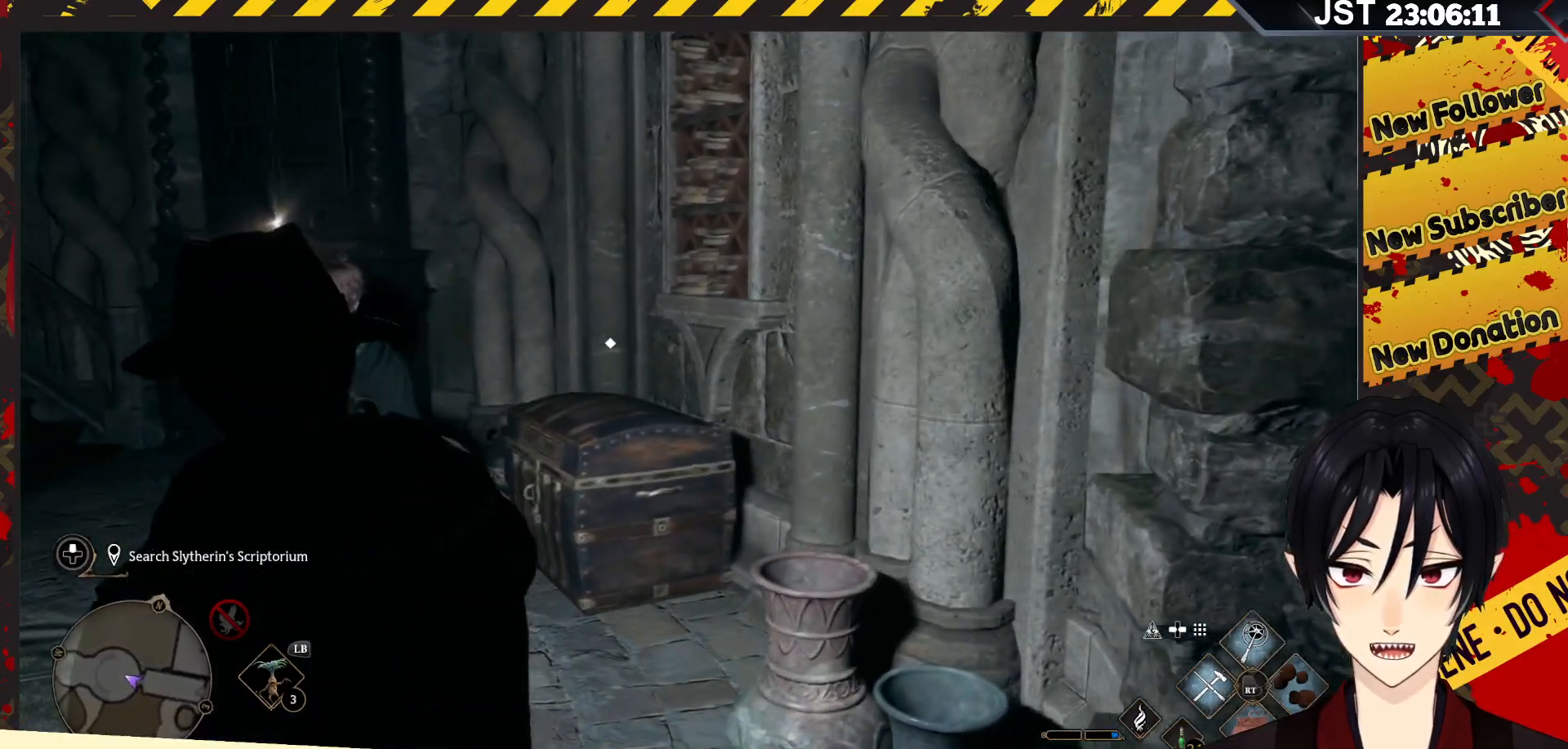
{"buttons": [], "left_stick": "up-left", "right_stick": "center", "events": [[233, "left_stick", "up-left"]]}
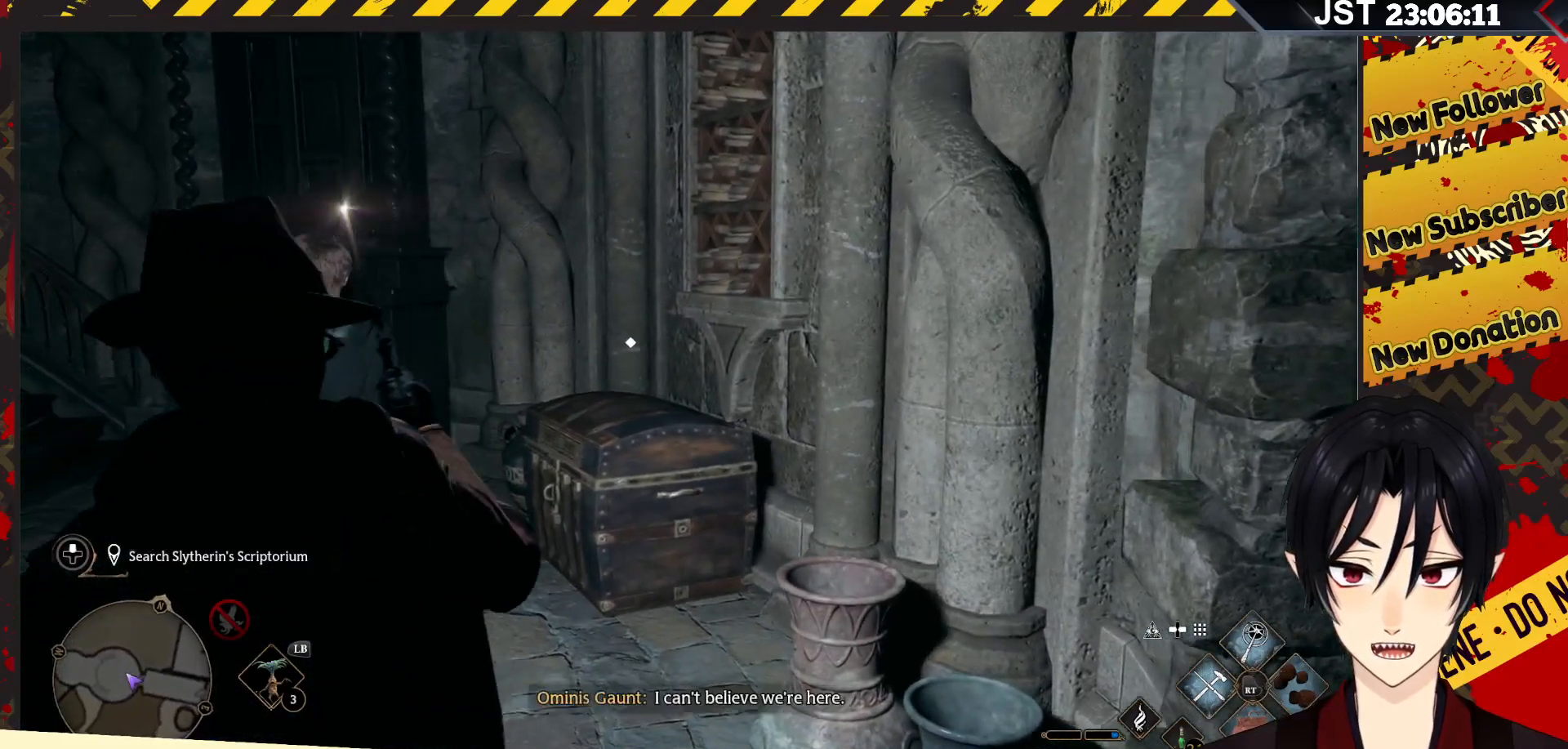
{"buttons": [], "left_stick": "up-left", "right_stick": "center", "events": []}
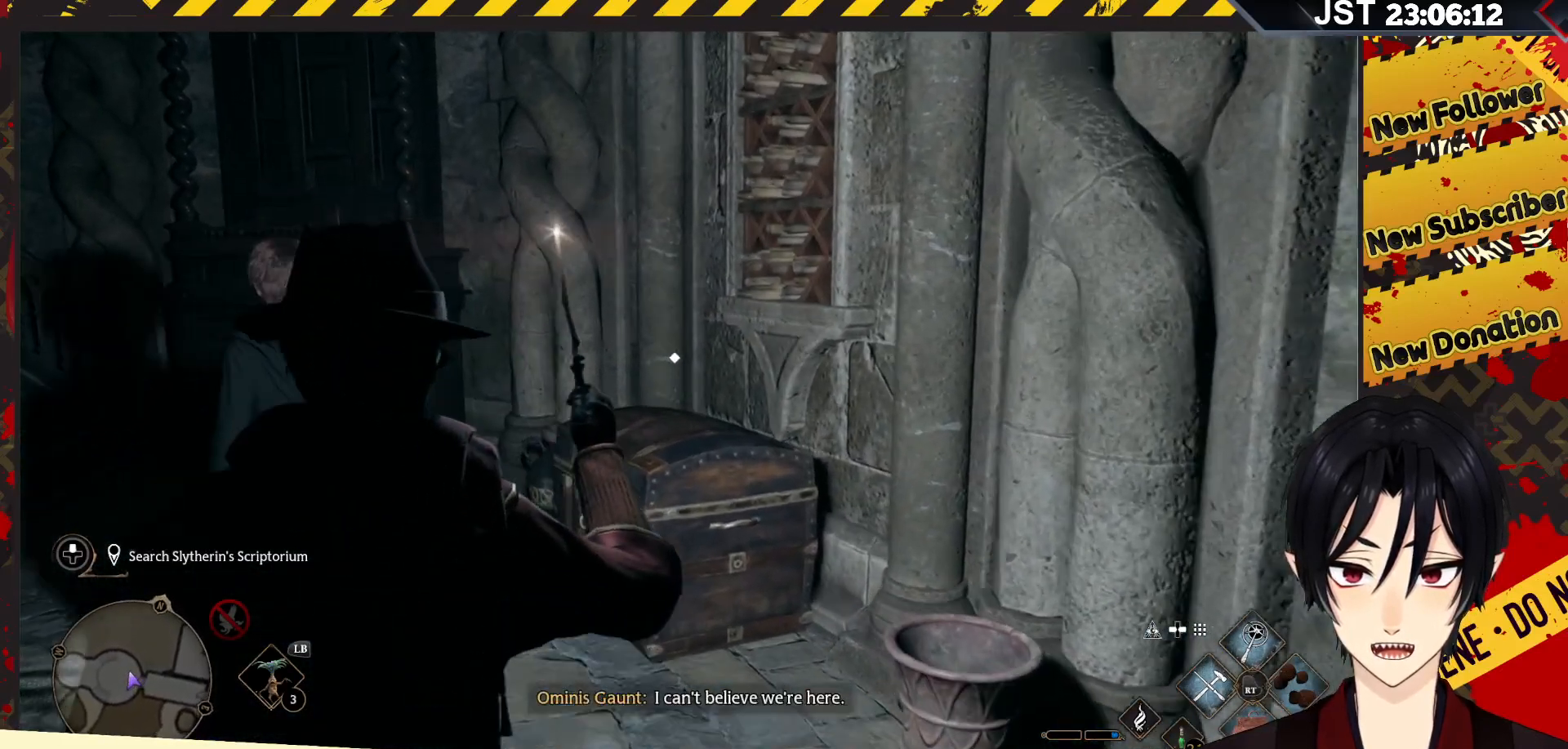
{"buttons": [], "left_stick": "up", "right_stick": "center", "events": [[100, "left_stick", "center"], [167, "left_stick", "up"]]}
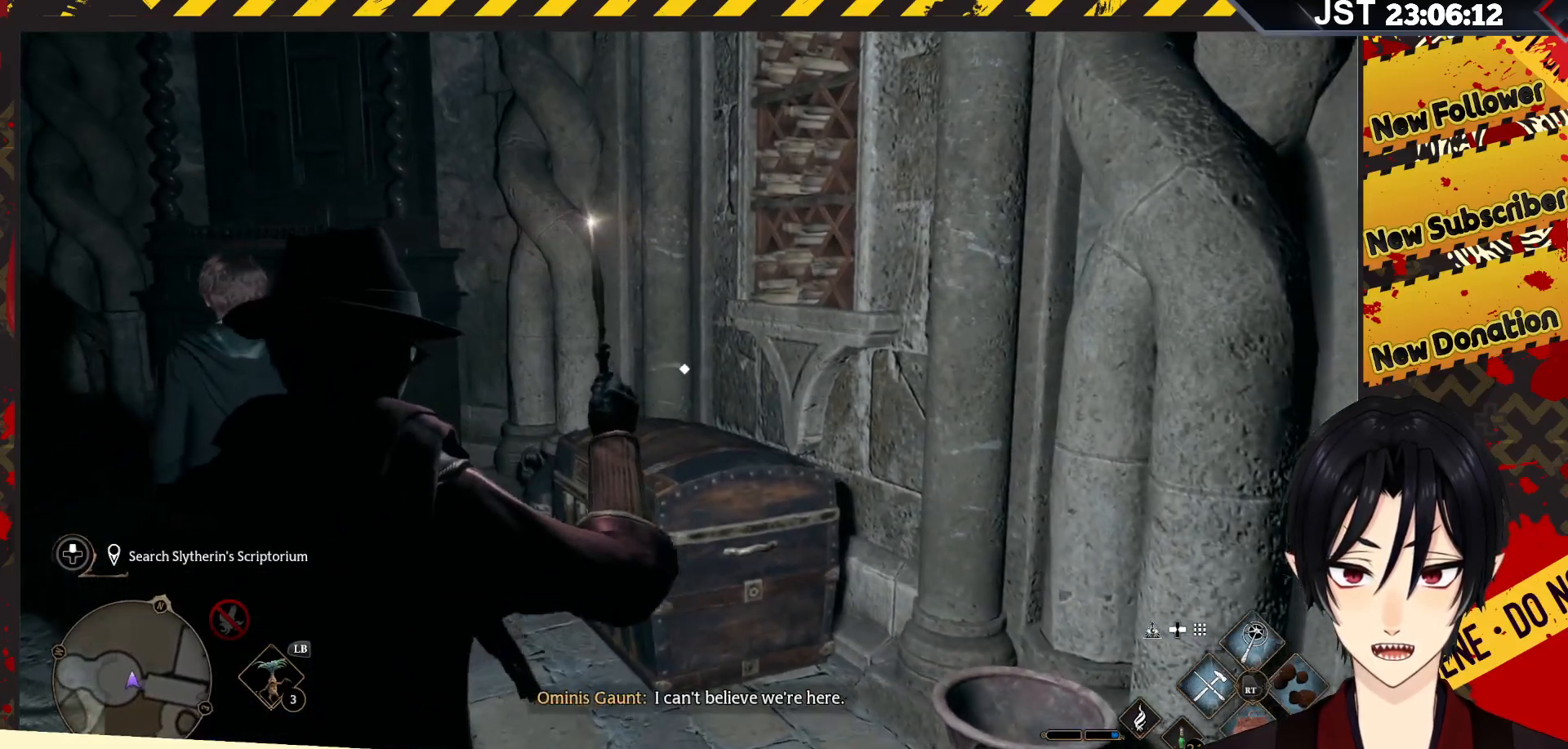
{"buttons": [], "left_stick": "up", "right_stick": "center", "events": []}
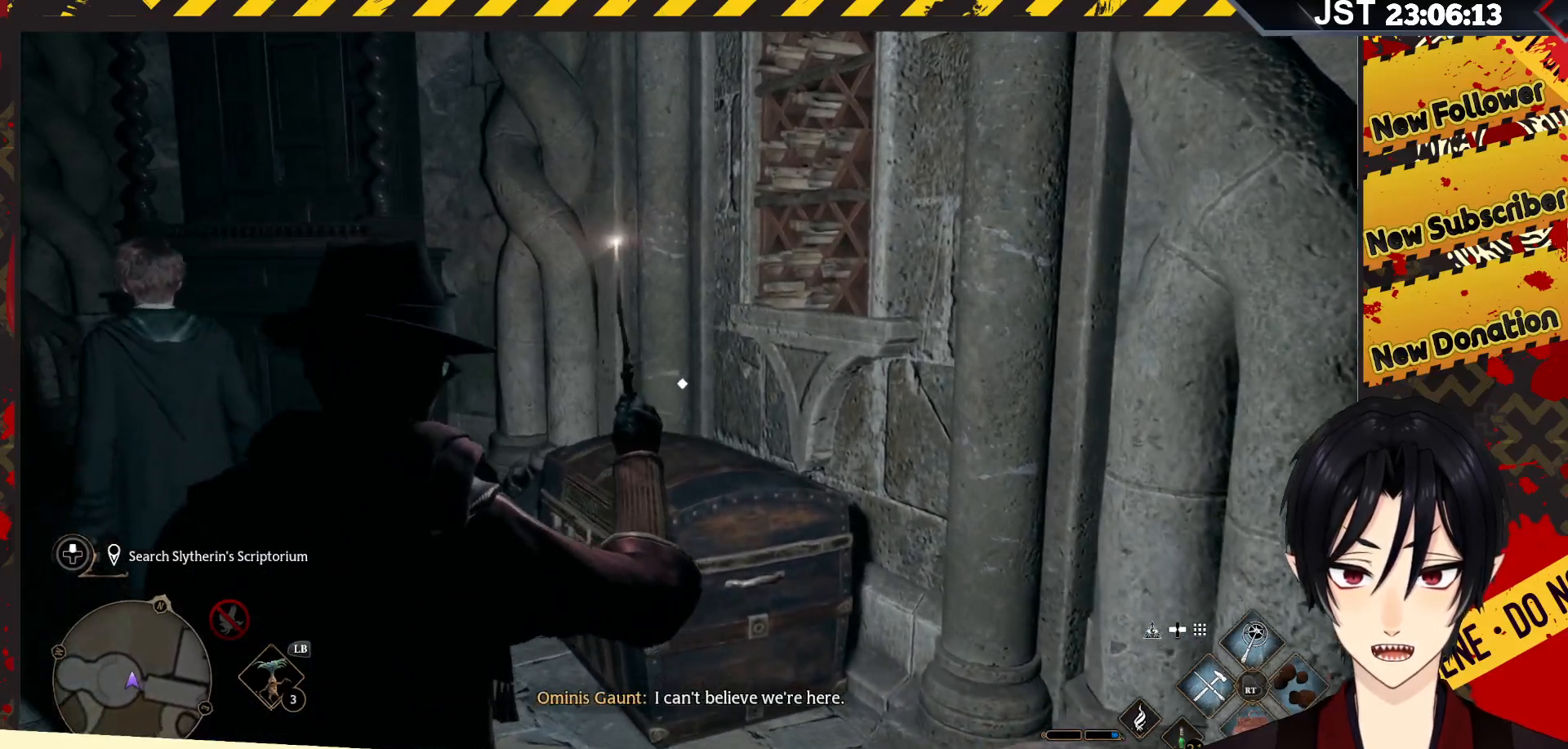
{"buttons": ["X"], "left_stick": "up", "right_stick": "center", "events": [[467, "X", "down"]]}
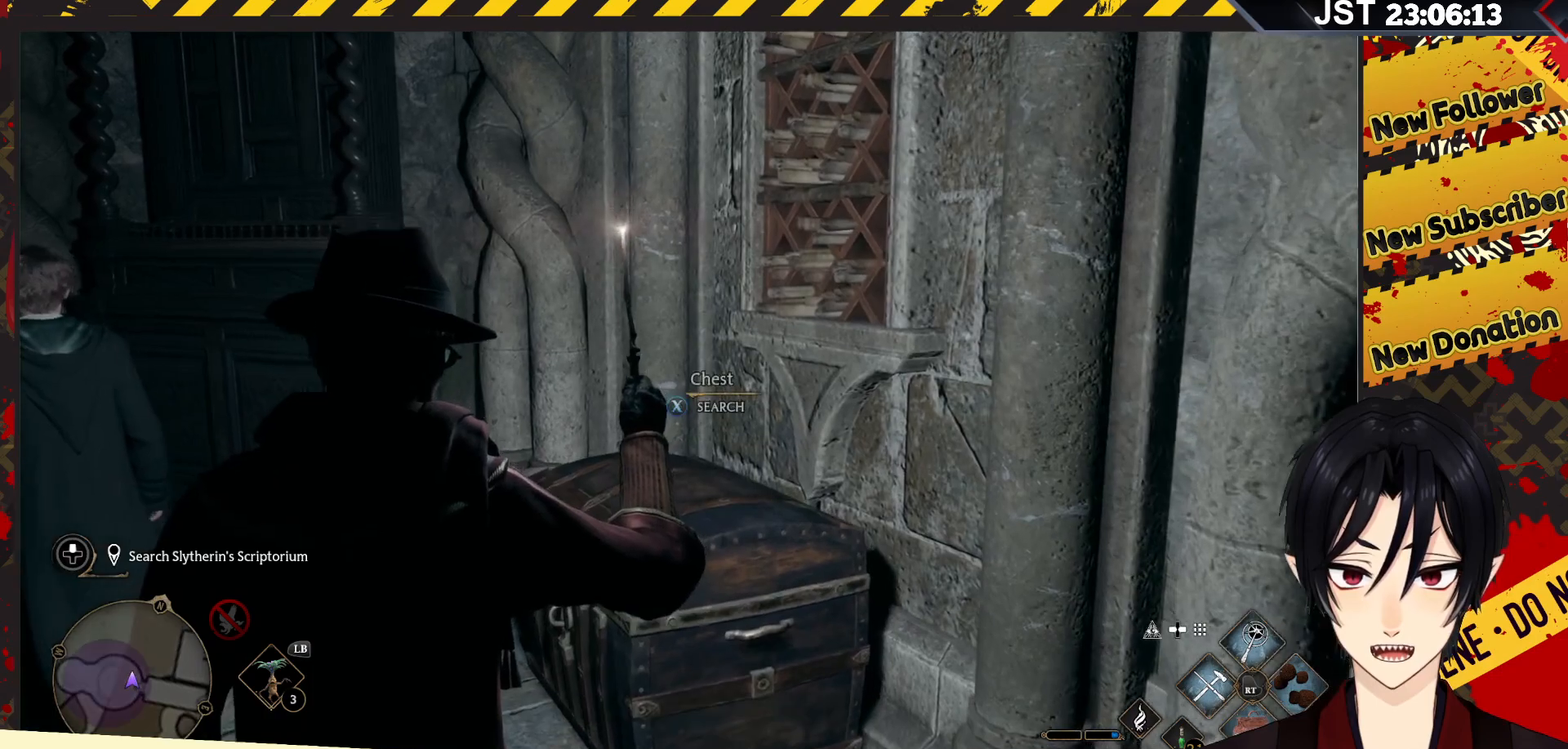
{"buttons": [], "left_stick": "center", "right_stick": "center", "events": [[83, "X", "up"], [350, "left_stick", "center"]]}
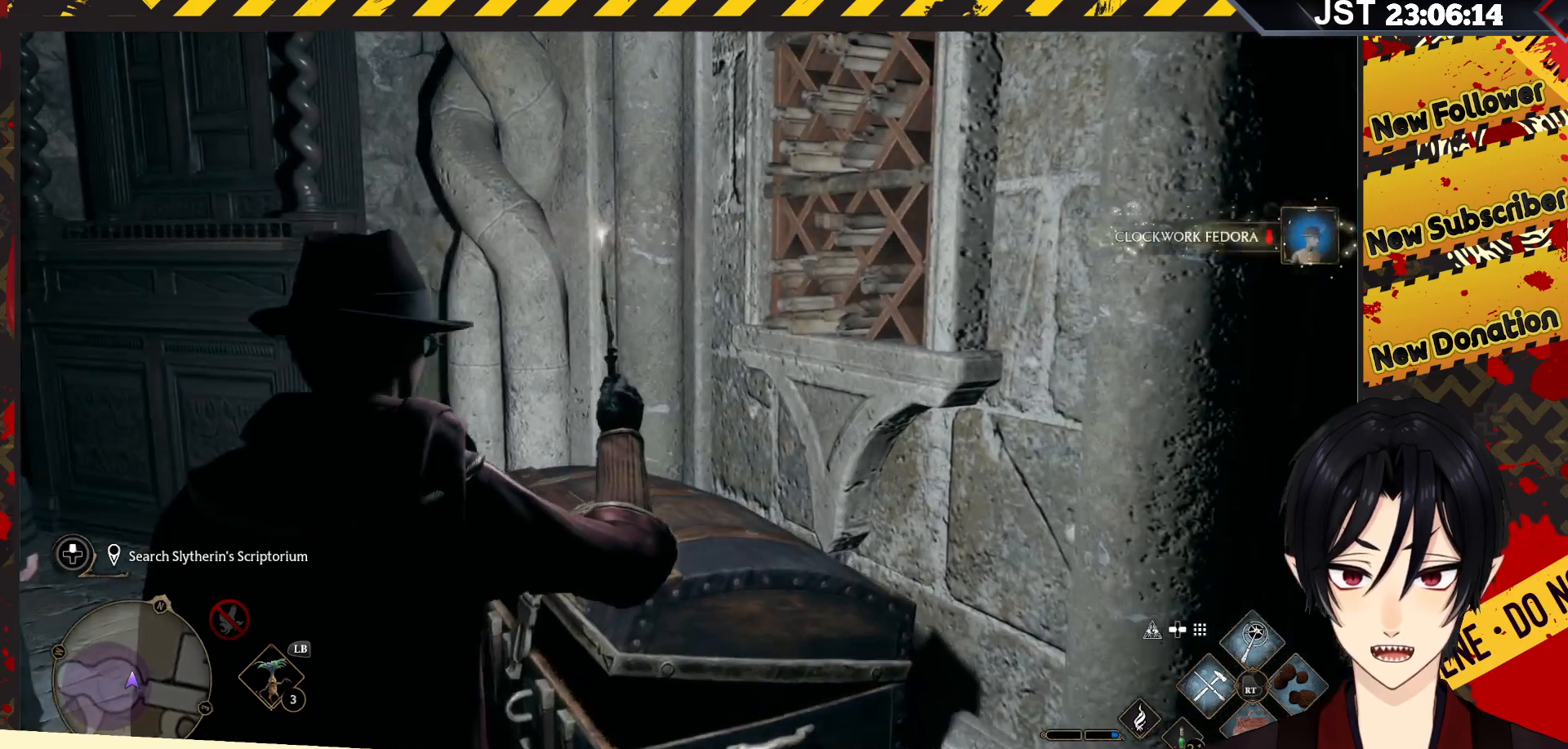
{"buttons": [], "left_stick": "down-left", "right_stick": "left", "events": [[150, "right_stick", "left"], [200, "left_stick", "down-left"]]}
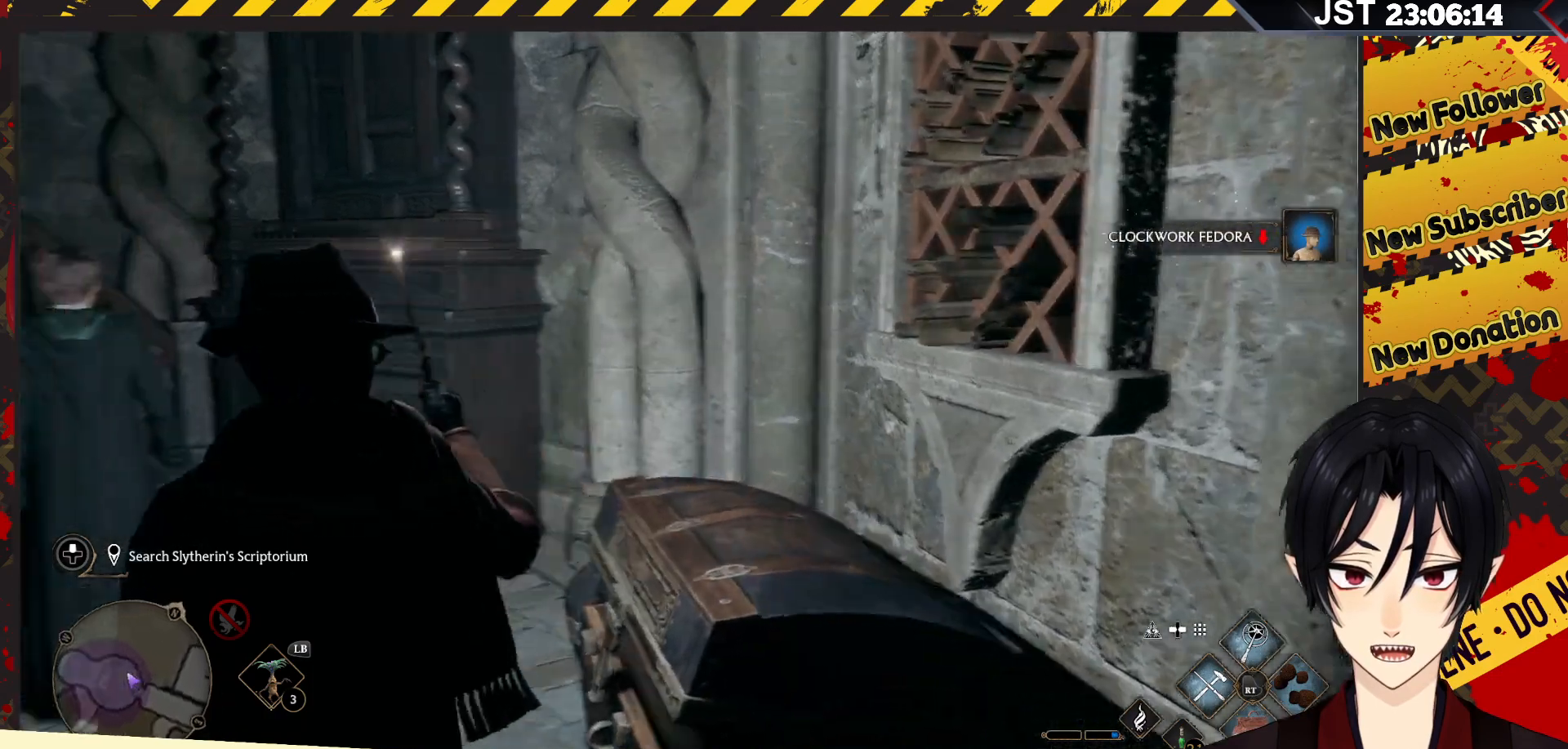
{"buttons": [], "left_stick": "up-left", "right_stick": "left", "events": [[167, "left_stick", "left"], [450, "left_stick", "up-left"]]}
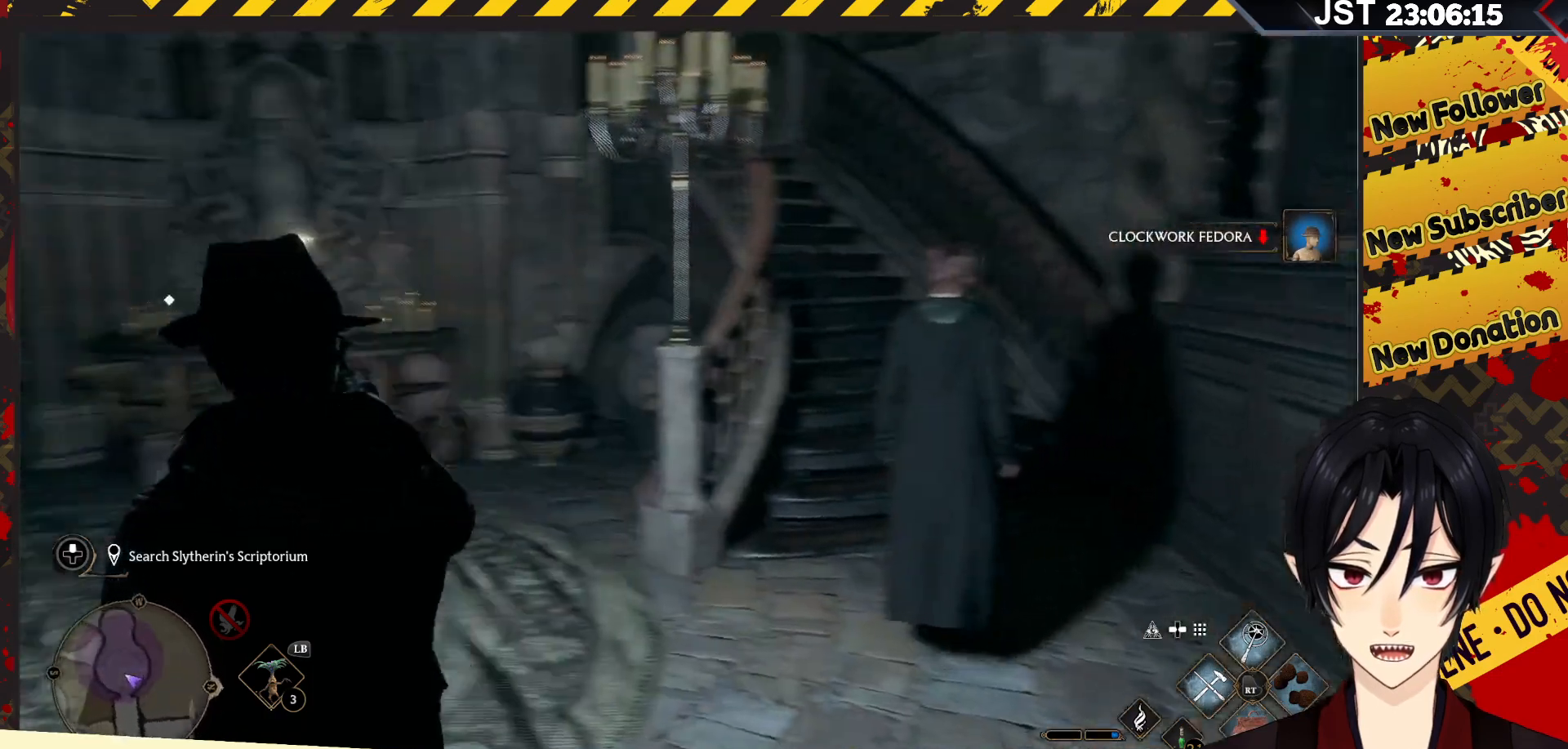
{"buttons": [], "left_stick": "up", "right_stick": "center", "events": [[100, "left_stick", "up"], [400, "right_stick", "center"]]}
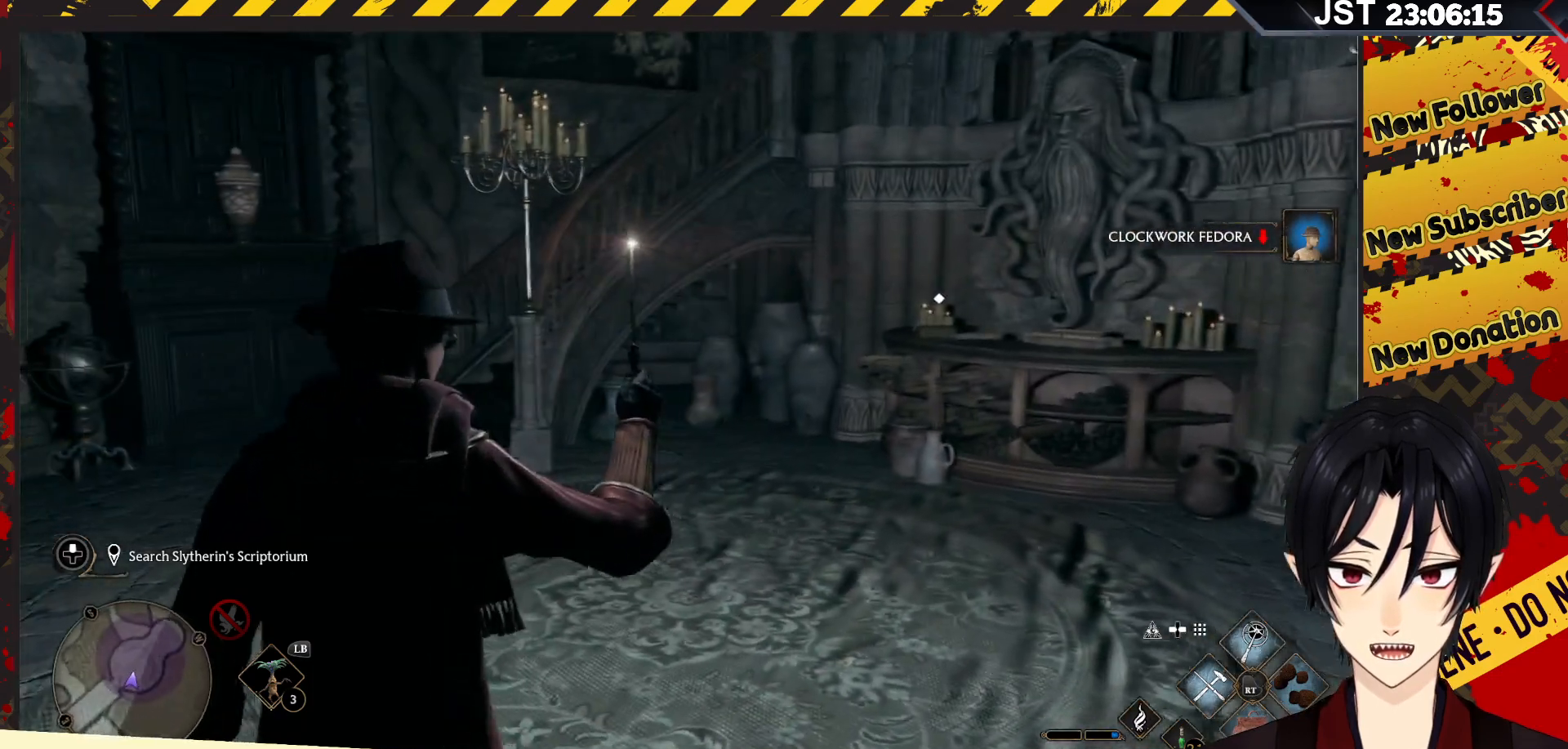
{"buttons": [], "left_stick": "up", "right_stick": "center", "events": []}
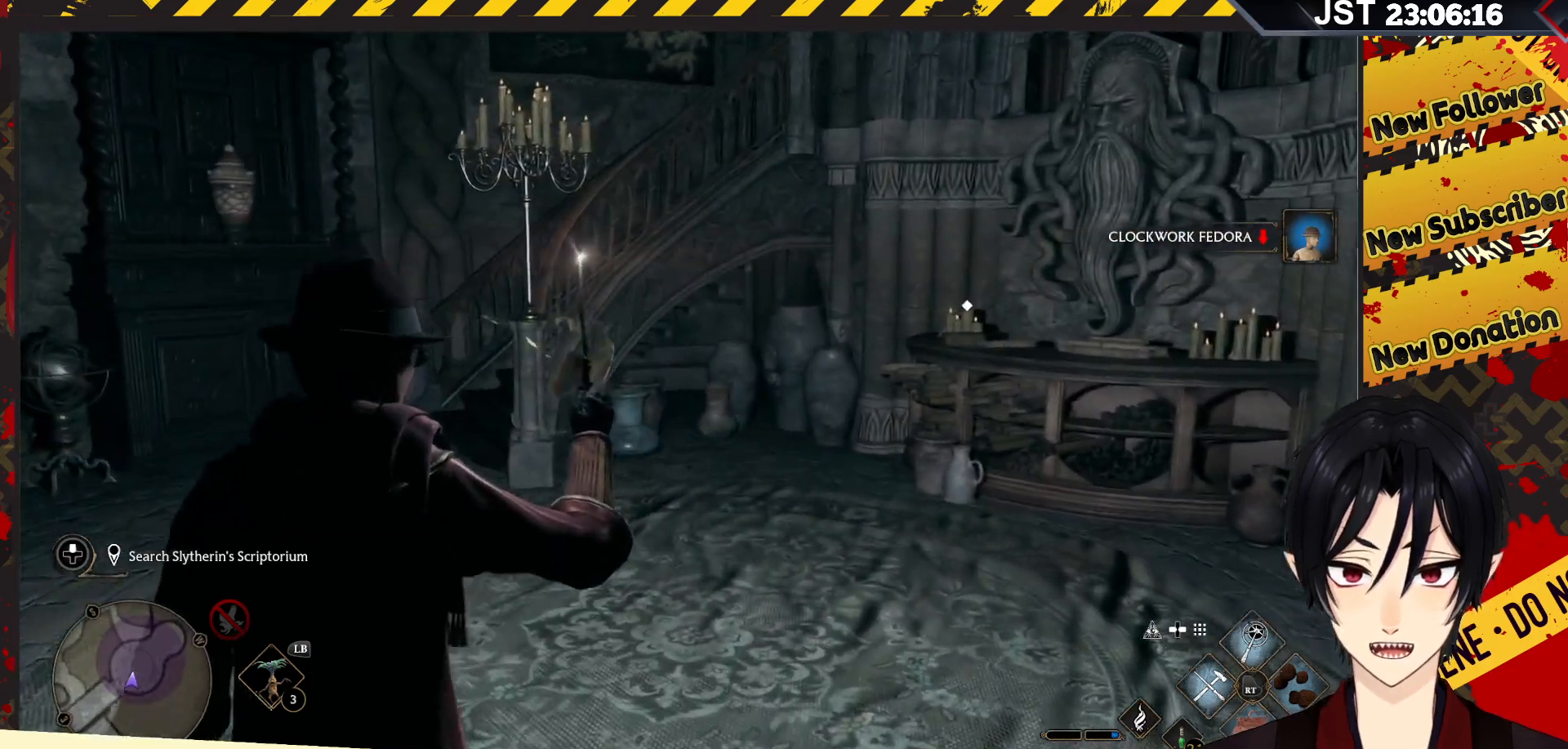
{"buttons": [], "left_stick": "up", "right_stick": "down-right", "events": [[267, "right_stick", "right"], [467, "right_stick", "down-right"]]}
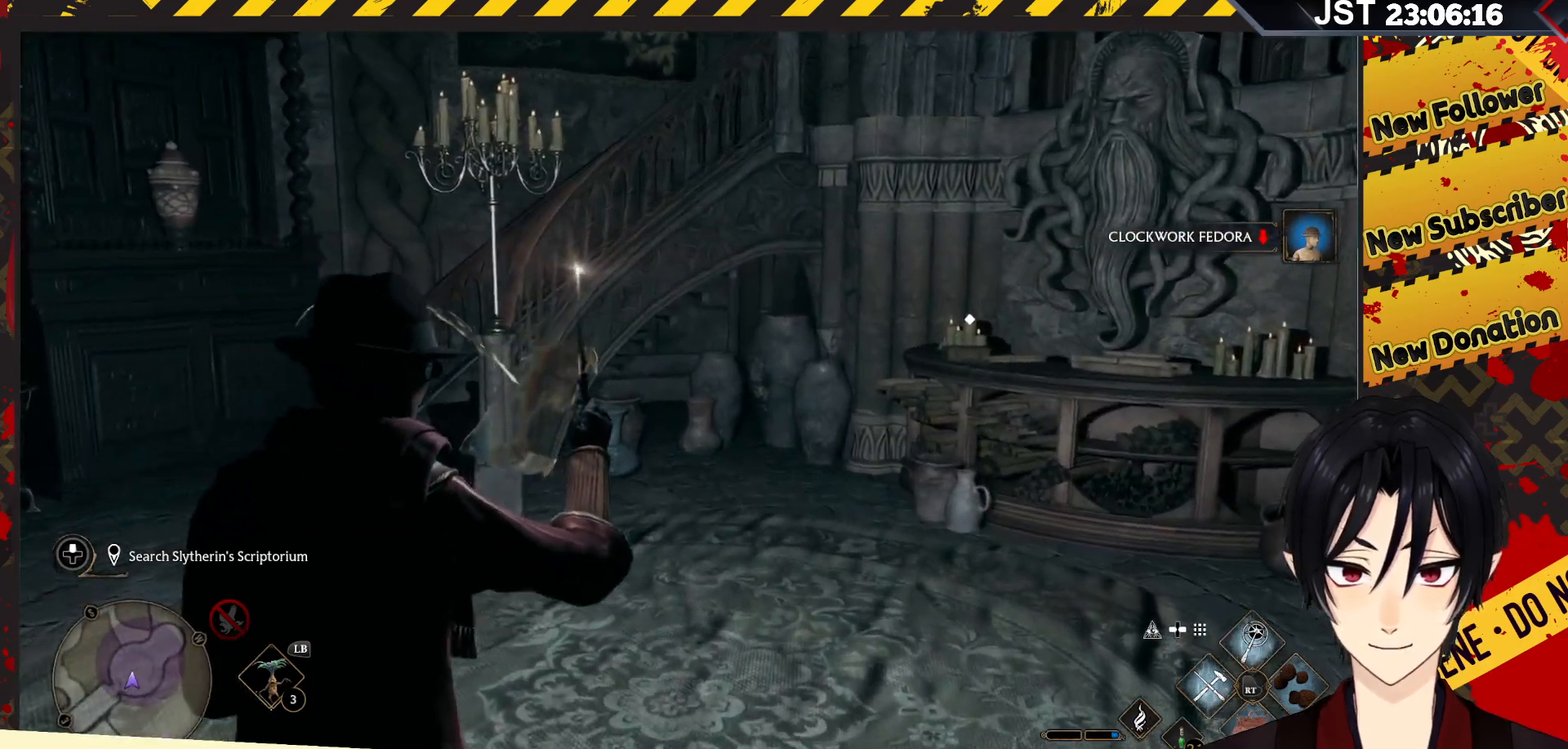
{"buttons": [], "left_stick": "up-right", "right_stick": "center", "events": [[250, "left_stick", "up-right"], [250, "right_stick", "center"]]}
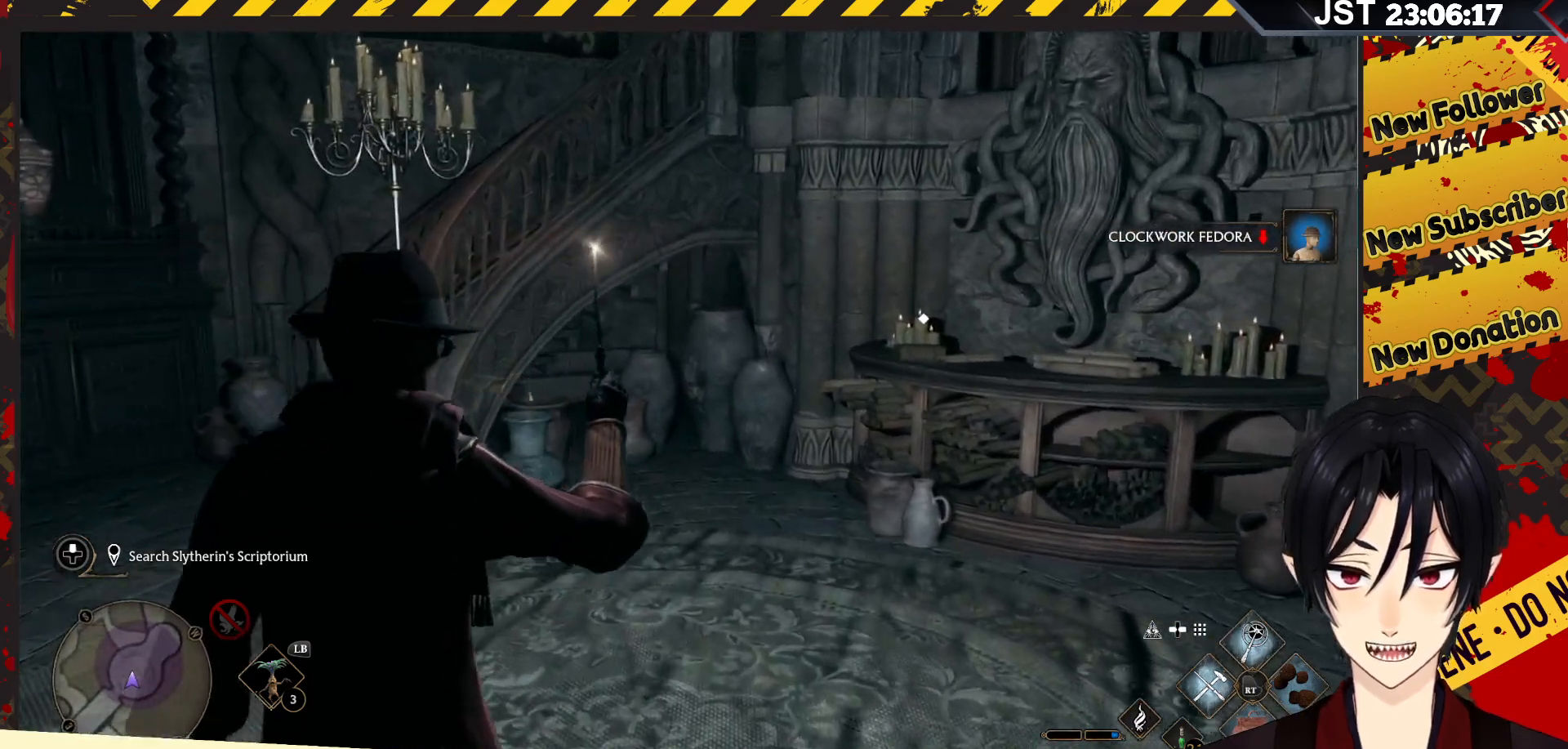
{"buttons": [], "left_stick": "up-right", "right_stick": "center", "events": []}
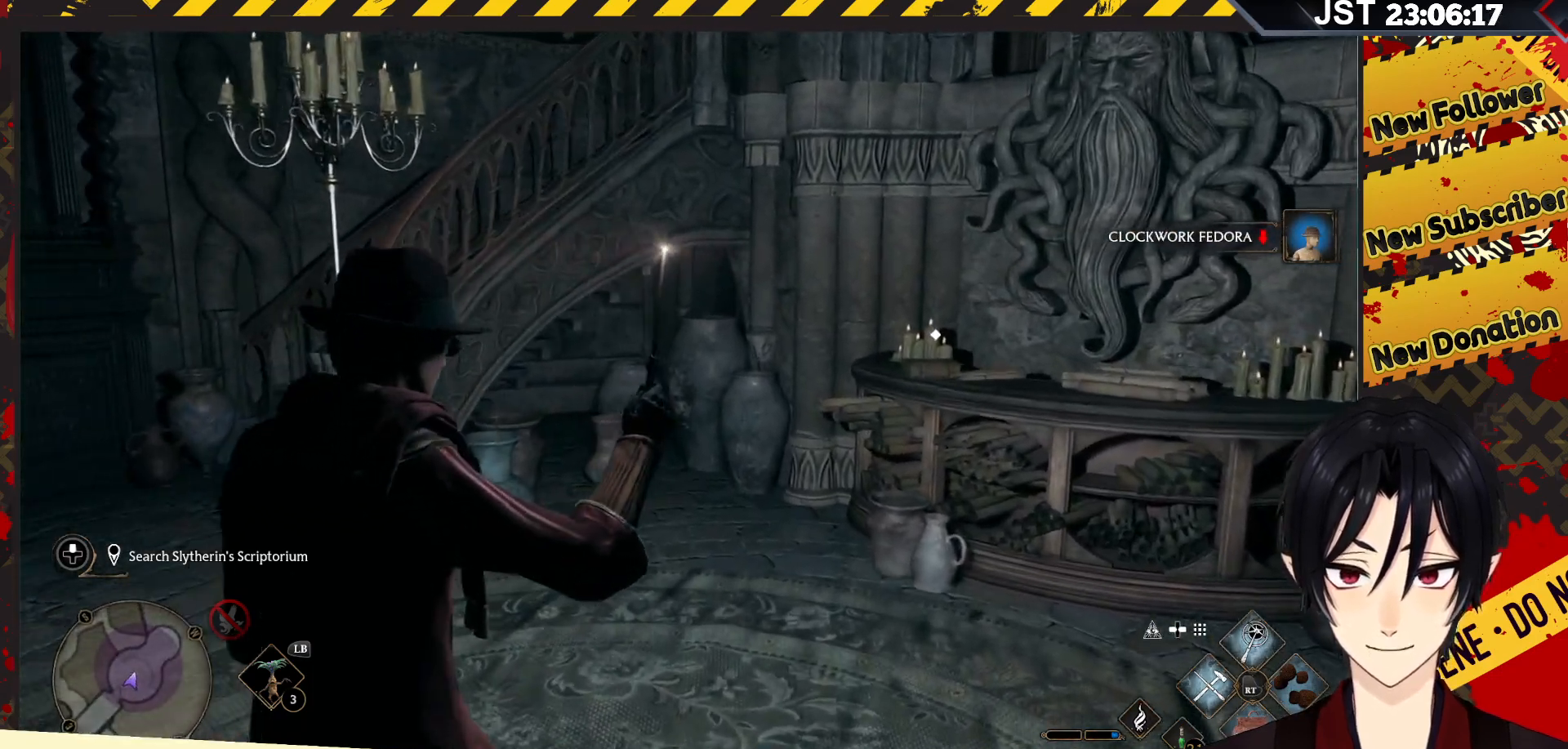
{"buttons": [], "left_stick": "up-right", "right_stick": "center", "events": []}
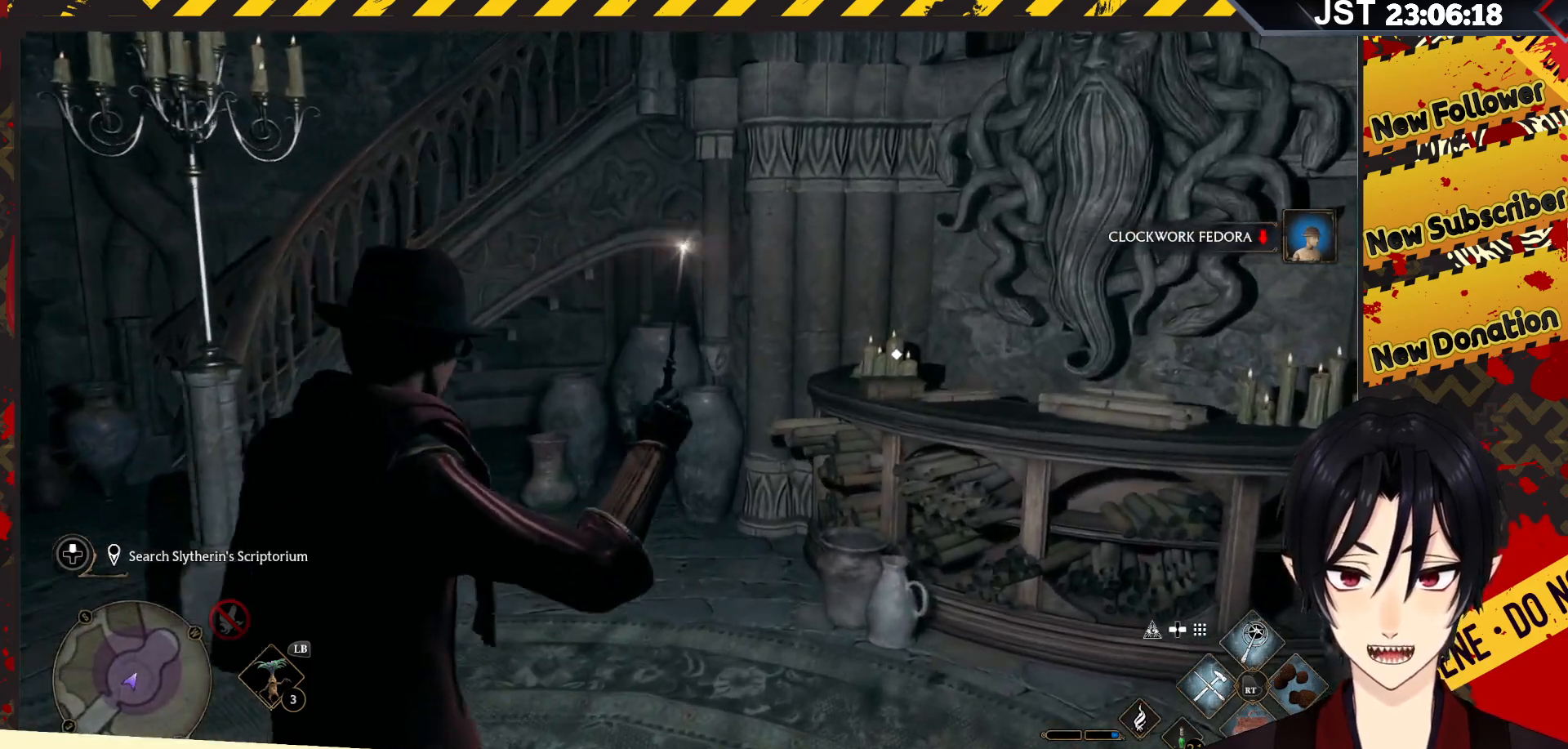
{"buttons": [], "left_stick": "up-right", "right_stick": "center", "events": []}
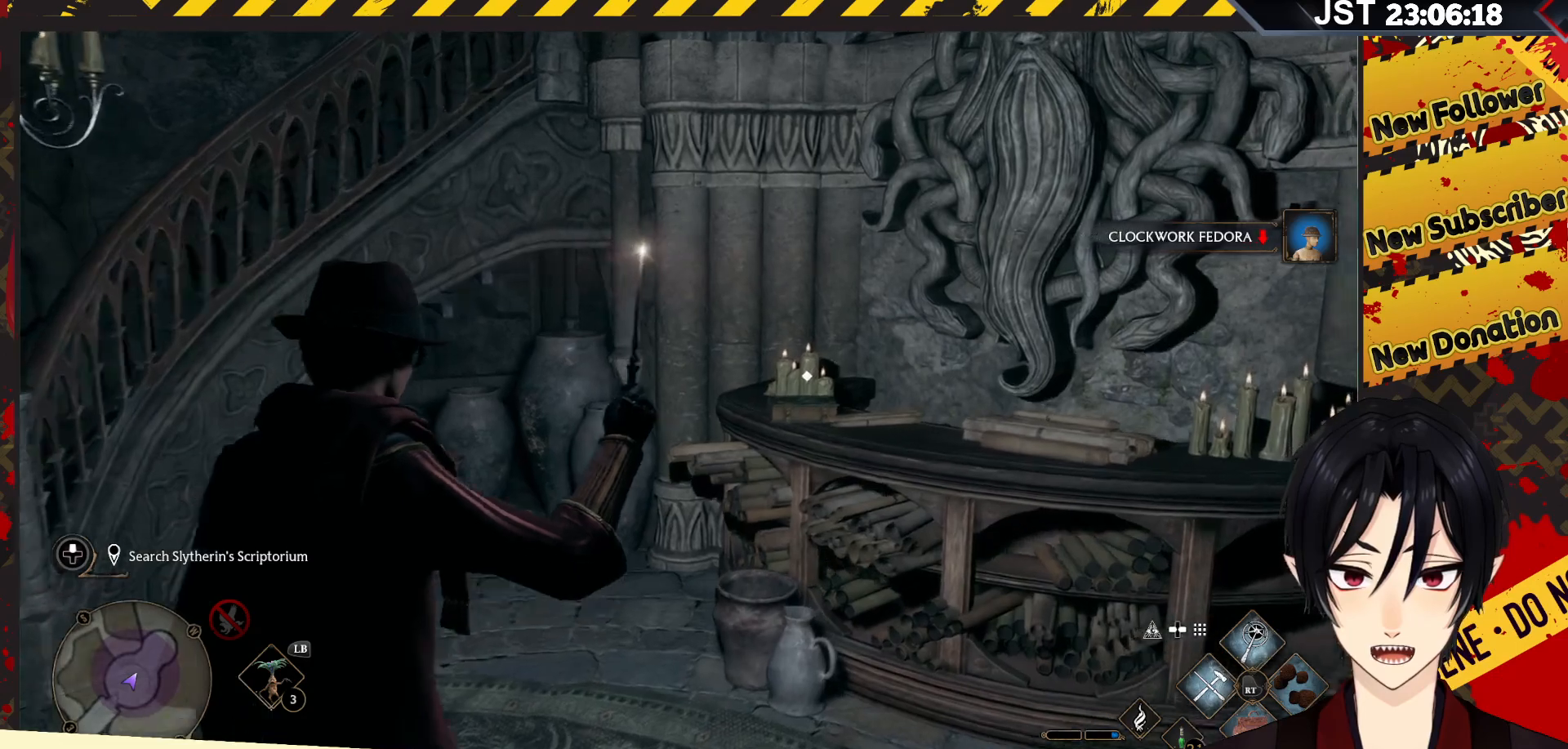
{"buttons": [], "left_stick": "center", "right_stick": "center", "events": [[167, "X", "down"], [300, "X", "up"], [467, "left_stick", "center"]]}
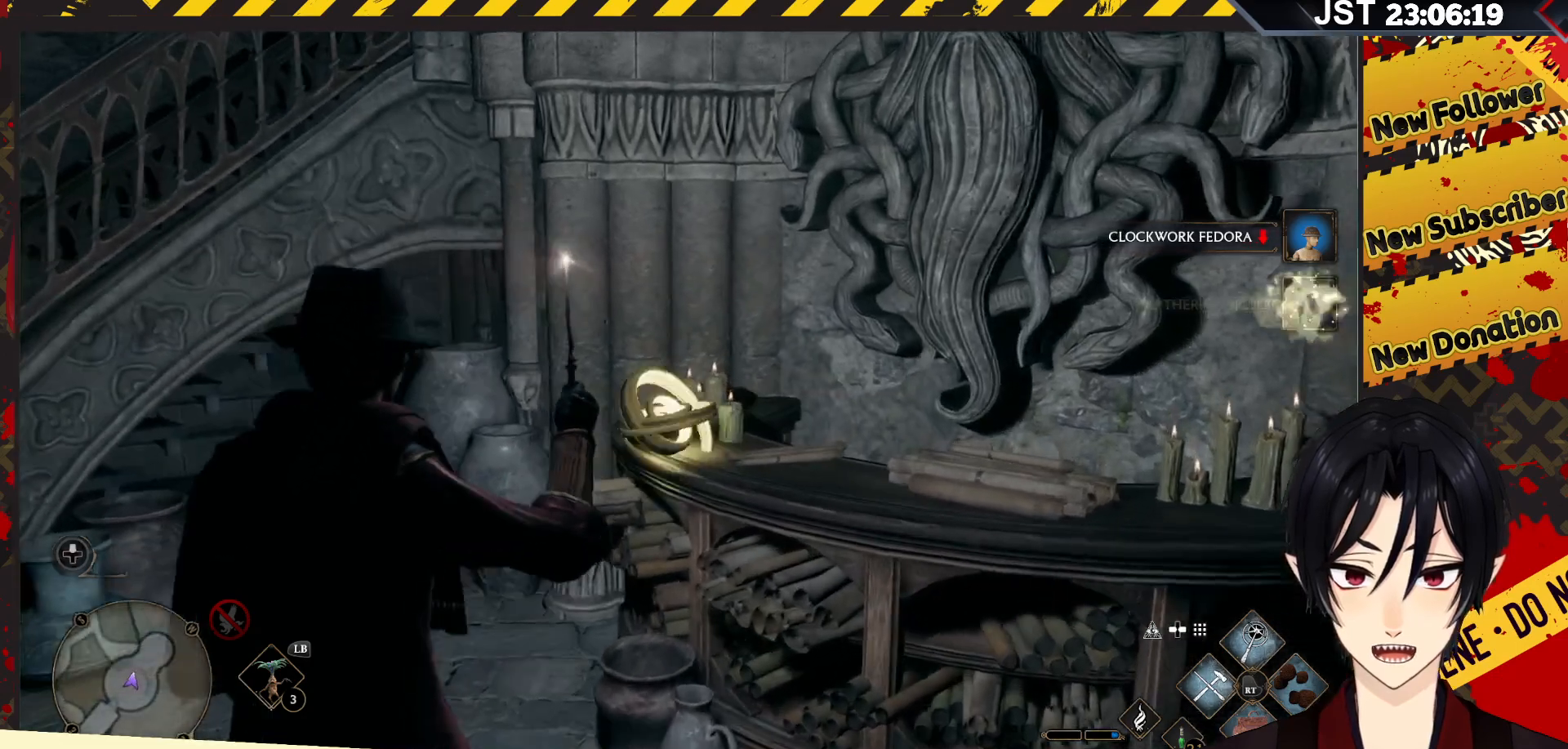
{"buttons": [], "left_stick": "down", "right_stick": "right", "events": [[233, "left_stick", "left"], [317, "left_stick", "down-left"], [417, "left_stick", "down"], [433, "right_stick", "right"]]}
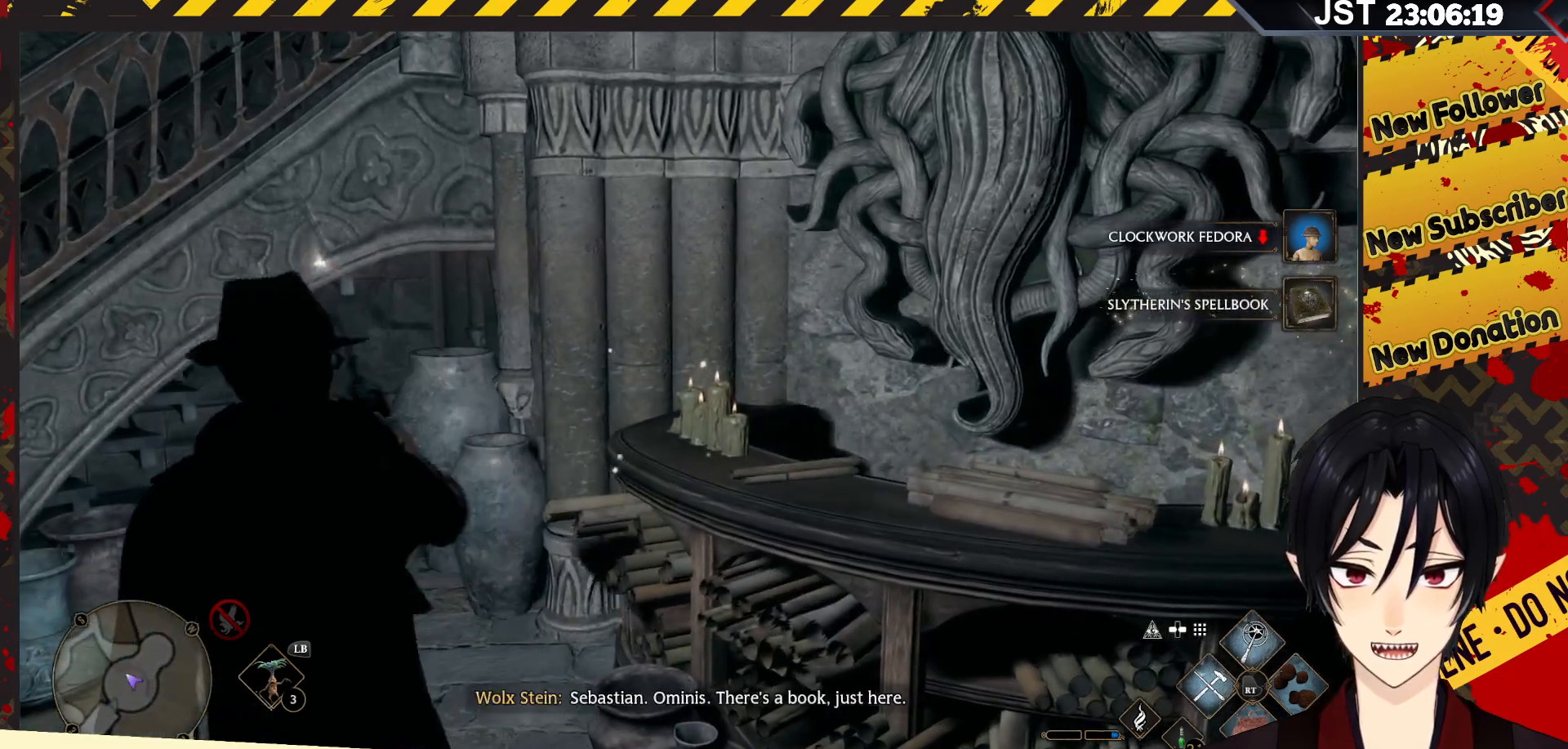
{"buttons": [], "left_stick": "down", "right_stick": "right", "events": []}
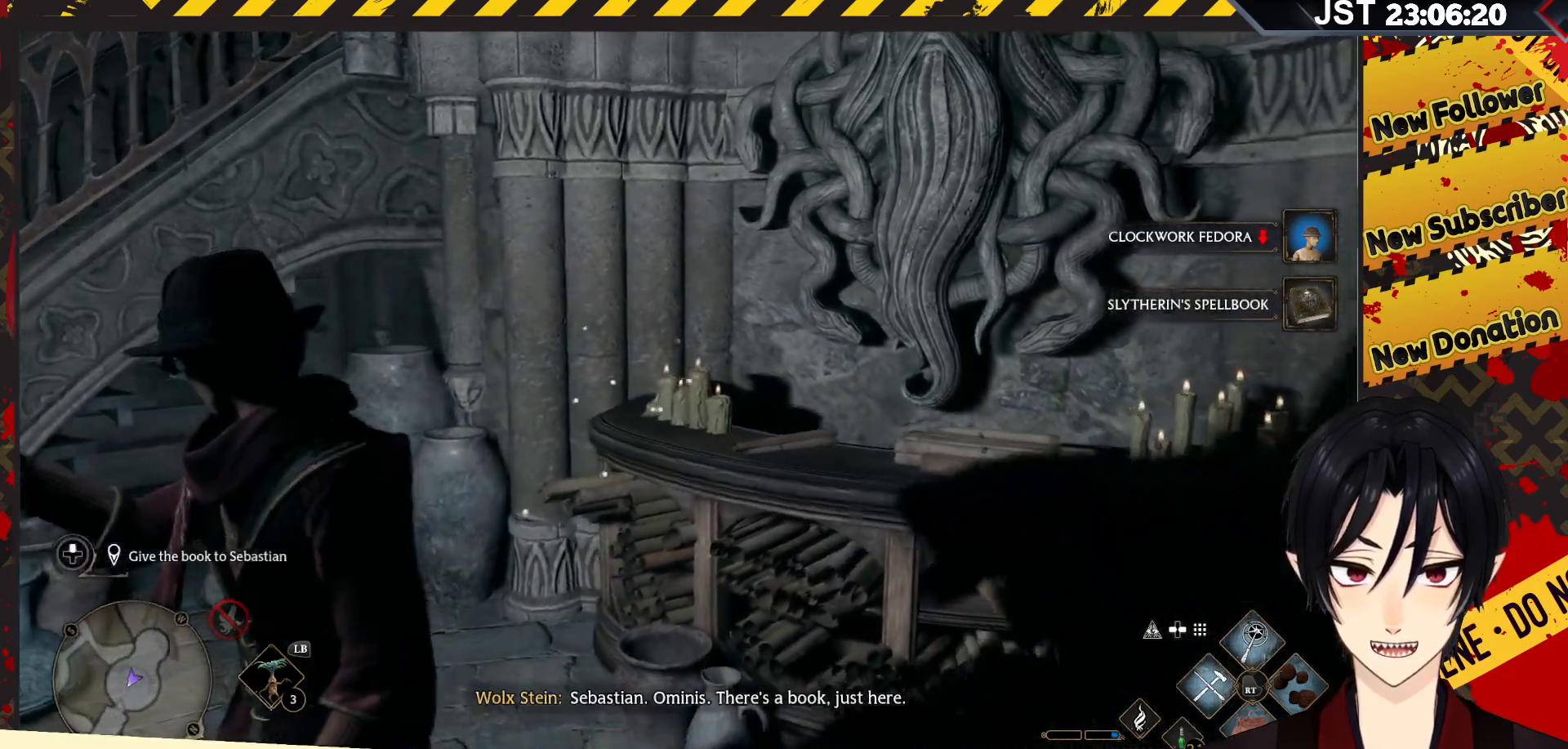
{"buttons": [], "left_stick": "down-left", "right_stick": "center", "events": [[300, "right_stick", "center"], [500, "left_stick", "down-left"]]}
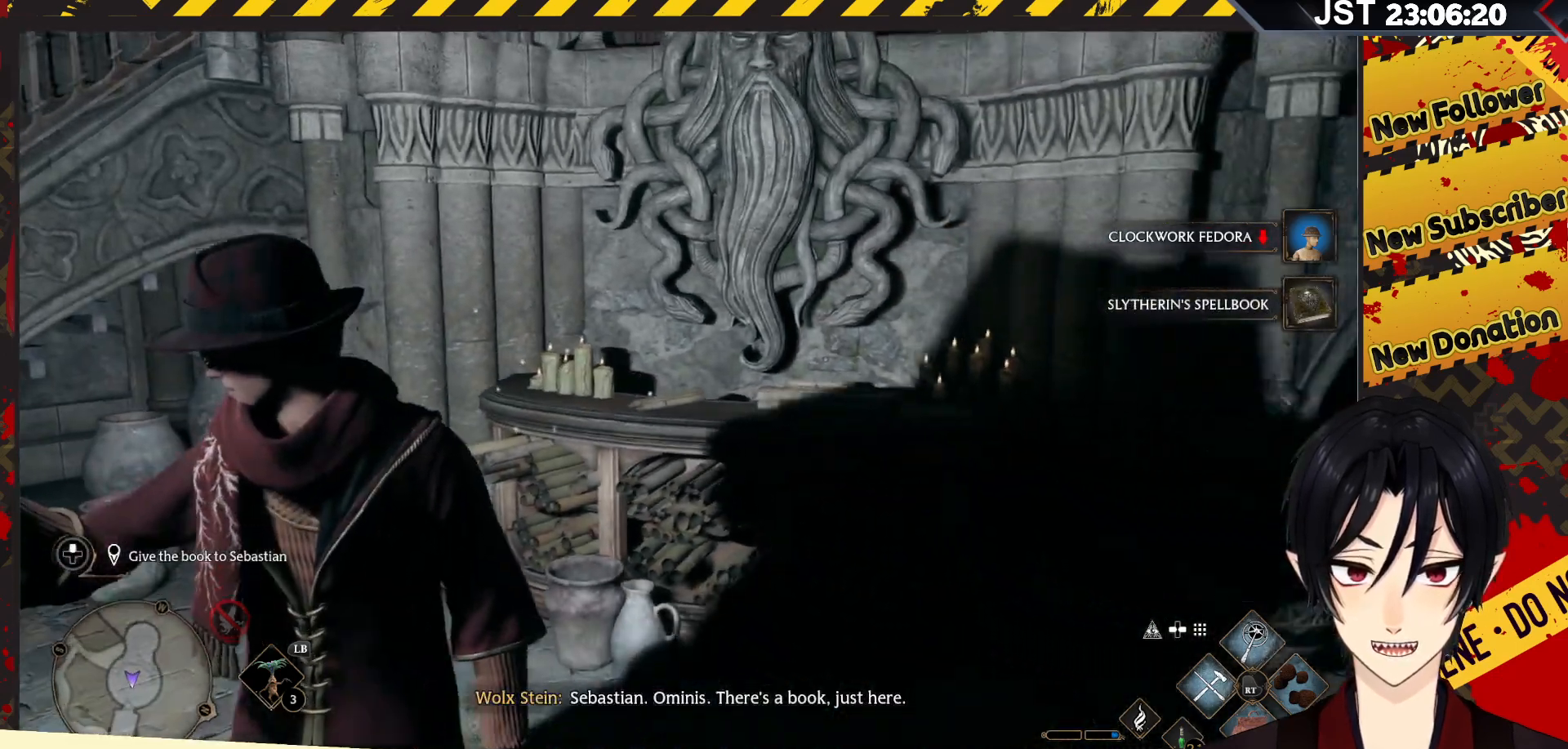
{"buttons": [], "left_stick": "down-left", "right_stick": "left", "events": [[400, "right_stick", "left"]]}